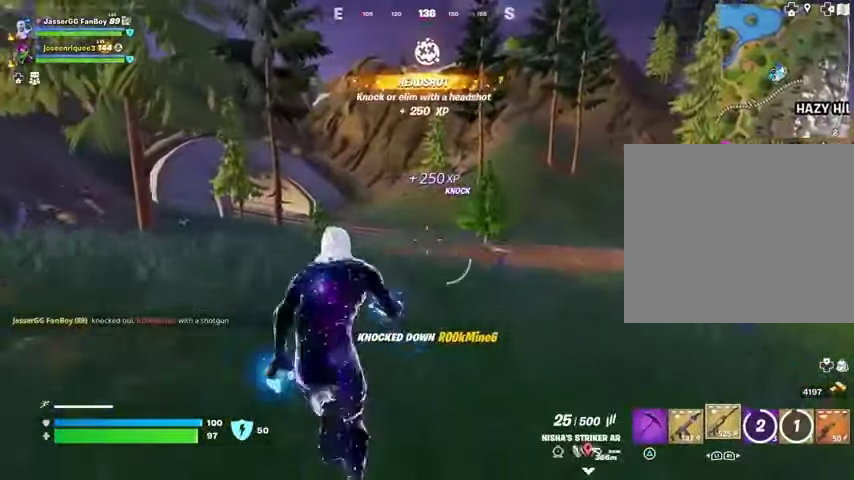
Gameplay with a controller (PlayStation layout); each line is a JSON object with the inputs held at the frame after it. "events" lists button and stick changes between this image and that frame as [ms after this image, input, new state], when the widget could be followed in between.
{"buttons": [], "left_stick": "up", "right_stick": "center", "events": [[100, "right_stick", "left"], [167, "right_stick", "center"], [233, "right_stick", "right"], [333, "right_stick", "center"], [367, "R3", "down"], [433, "R3", "up"]]}
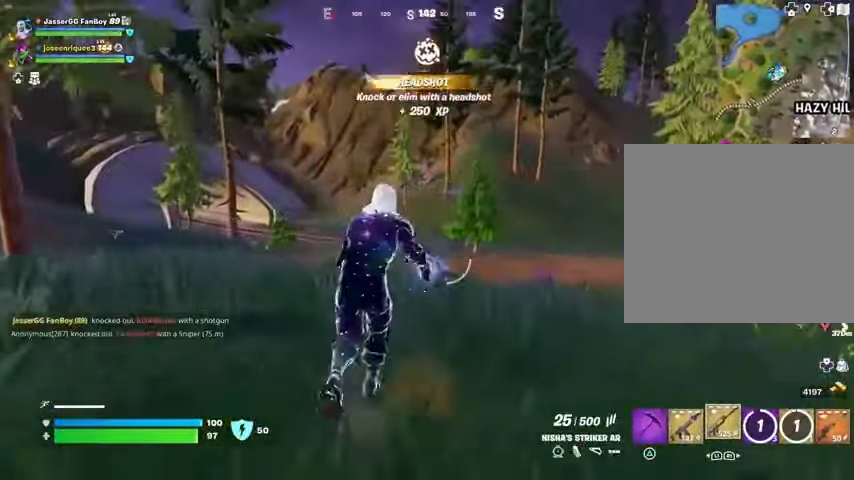
{"buttons": ["L2"], "left_stick": "up", "right_stick": "left", "events": [[67, "right_stick", "left"], [200, "right_stick", "center"], [367, "L2", "down"], [467, "right_stick", "left"]]}
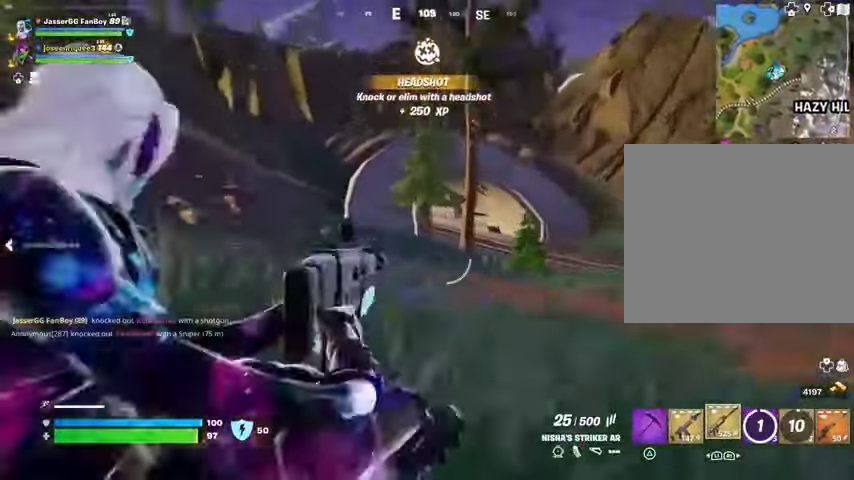
{"buttons": ["L2", "R2"], "left_stick": "up", "right_stick": "center", "events": [[333, "right_stick", "up"], [467, "R2", "down"], [467, "right_stick", "center"]]}
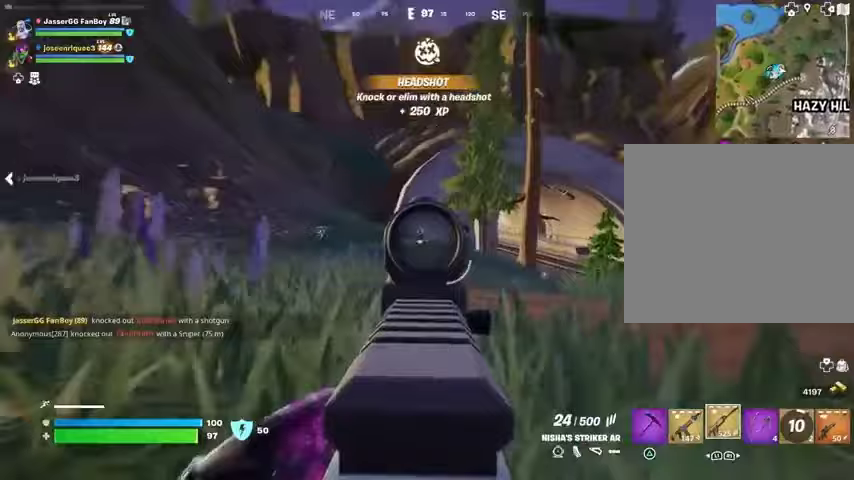
{"buttons": ["L2", "R1", "R2"], "left_stick": "up", "right_stick": "left", "events": [[67, "R1", "down"], [67, "right_stick", "up-left"], [167, "right_stick", "left"], [300, "R1", "up"], [433, "R1", "down"]]}
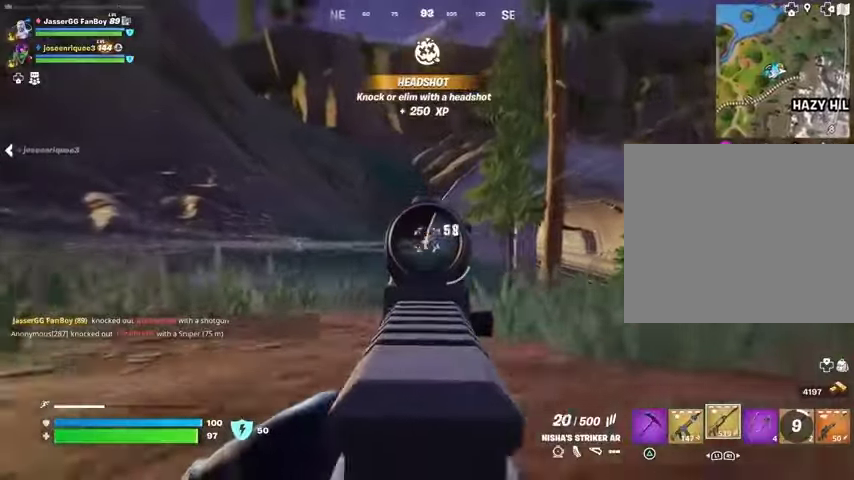
{"buttons": [], "left_stick": "up", "right_stick": "down-right", "events": [[133, "R1", "up"], [167, "right_stick", "center"], [400, "R2", "up"], [400, "right_stick", "down-right"], [433, "L1", "down"], [433, "L2", "up"], [500, "L1", "up"]]}
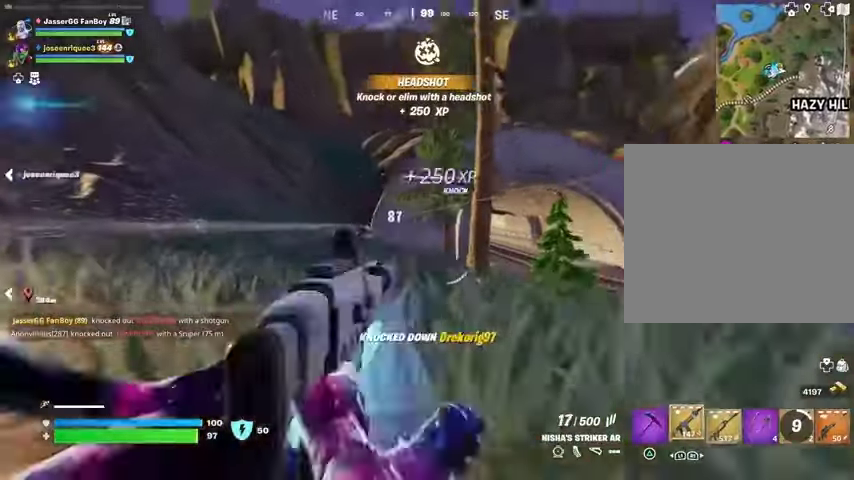
{"buttons": [], "left_stick": "up", "right_stick": "left", "events": [[67, "L1", "down"], [133, "L1", "up"], [167, "right_stick", "center"], [500, "right_stick", "left"]]}
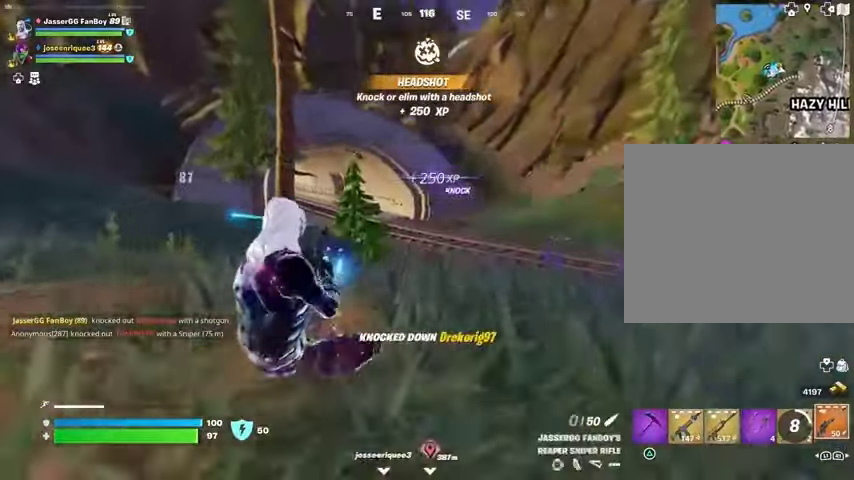
{"buttons": [], "left_stick": "up-right", "right_stick": "center", "events": [[100, "R1", "down"], [100, "left_stick", "up-right"], [133, "right_stick", "center"], [167, "R1", "up"], [200, "R1", "down"], [267, "right_stick", "right"], [333, "R1", "up"], [467, "right_stick", "center"]]}
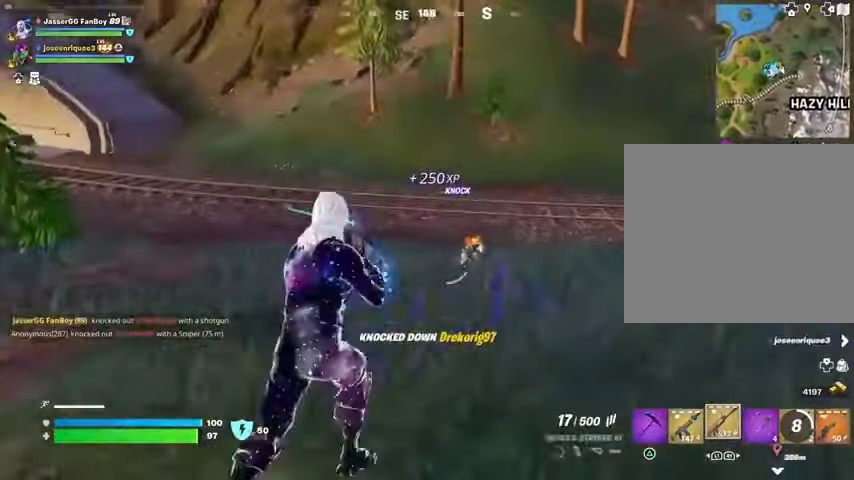
{"buttons": [], "left_stick": "up", "right_stick": "center", "events": [[200, "right_stick", "right"], [233, "left_stick", "up"], [333, "right_stick", "up"], [433, "right_stick", "center"]]}
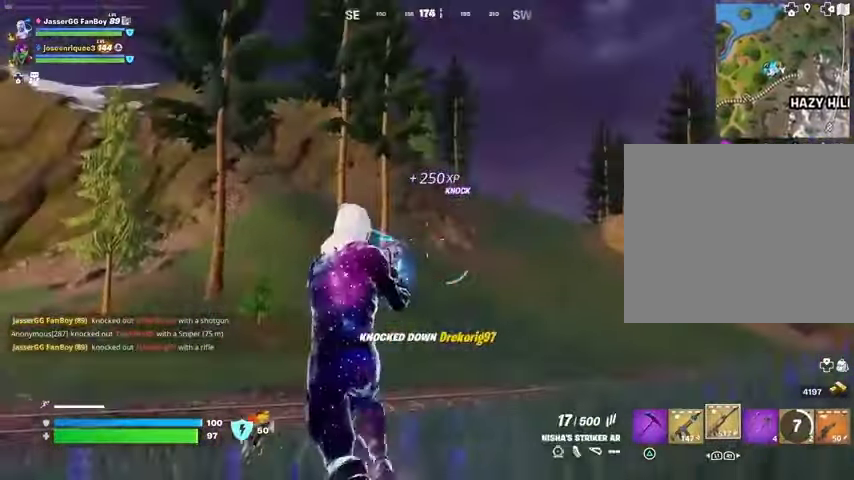
{"buttons": [], "left_stick": "up-right", "right_stick": "down-left", "events": [[67, "right_stick", "left"], [100, "left_stick", "up-right"], [133, "L1", "down"], [200, "L1", "up"], [200, "right_stick", "center"], [367, "right_stick", "down-left"]]}
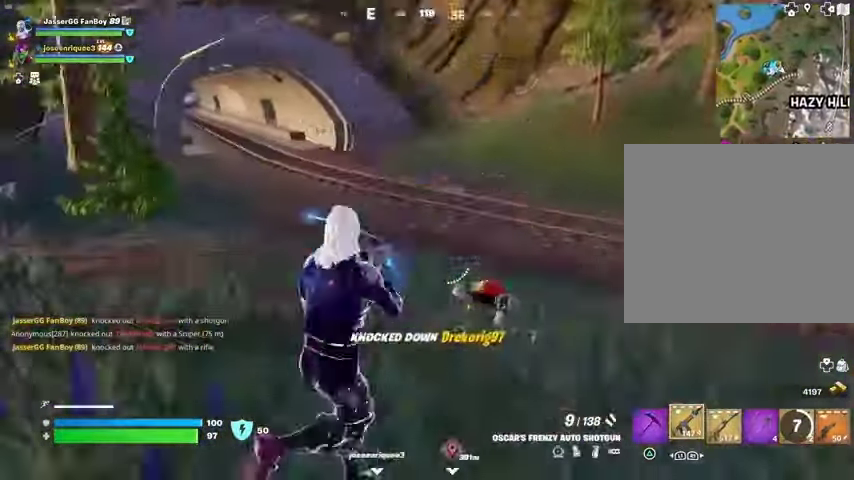
{"buttons": [], "left_stick": "up-left", "right_stick": "center", "events": [[33, "left_stick", "up"], [67, "right_stick", "up-right"], [133, "left_stick", "up-left"], [267, "L1", "down"], [300, "right_stick", "center"], [367, "L1", "up"]]}
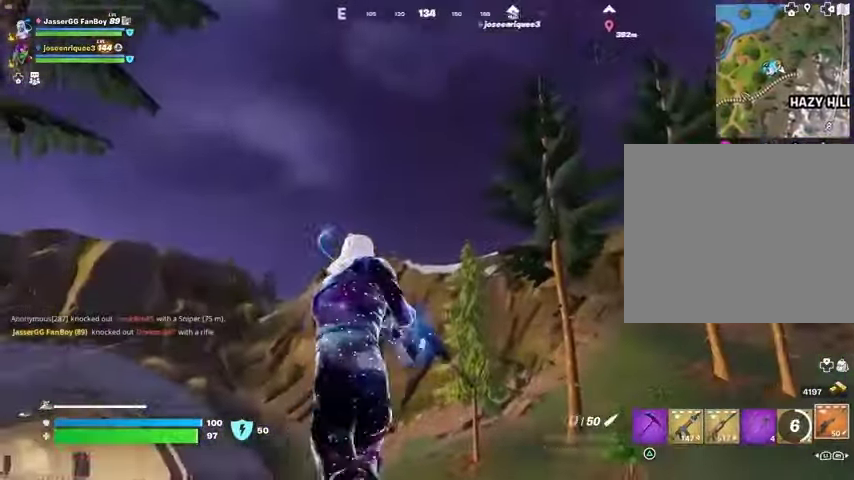
{"buttons": [], "left_stick": "up-left", "right_stick": "center", "events": []}
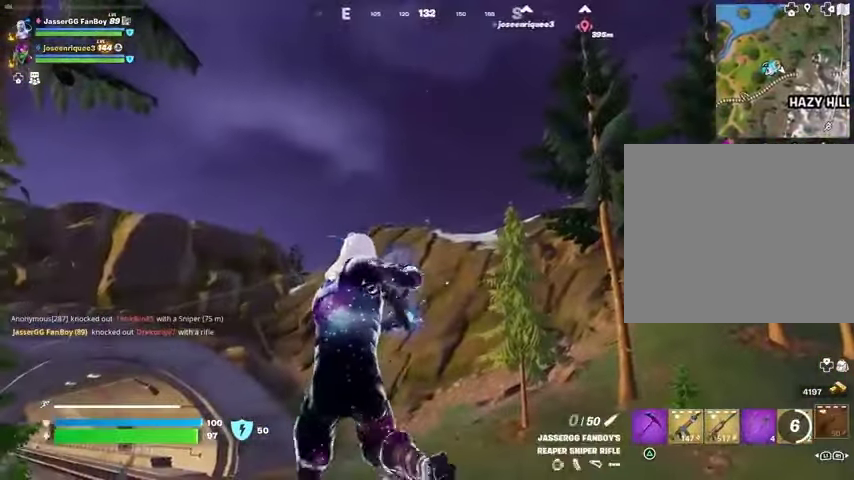
{"buttons": [], "left_stick": "up-right", "right_stick": "center", "events": [[33, "left_stick", "up-right"], [167, "right_stick", "down-right"], [267, "right_stick", "up-right"], [333, "right_stick", "center"], [400, "CROSS", "down"], [467, "CROSS", "up"]]}
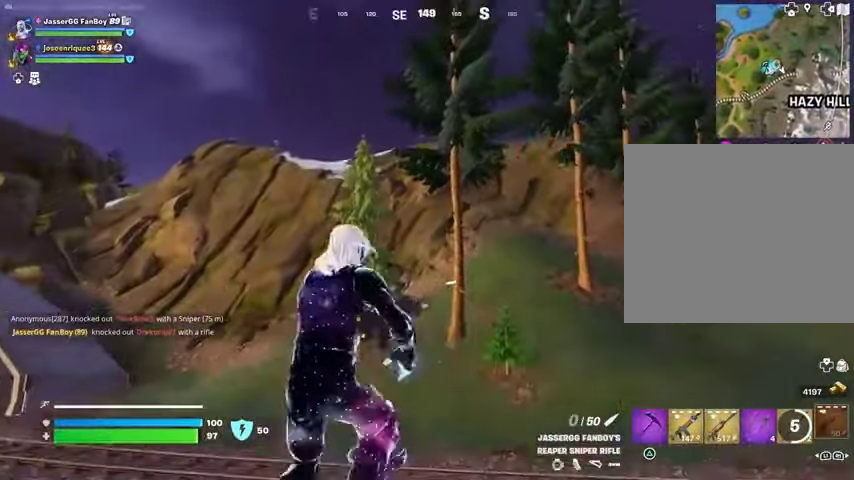
{"buttons": [], "left_stick": "up-right", "right_stick": "center", "events": [[233, "left_stick", "center"], [467, "left_stick", "up-right"]]}
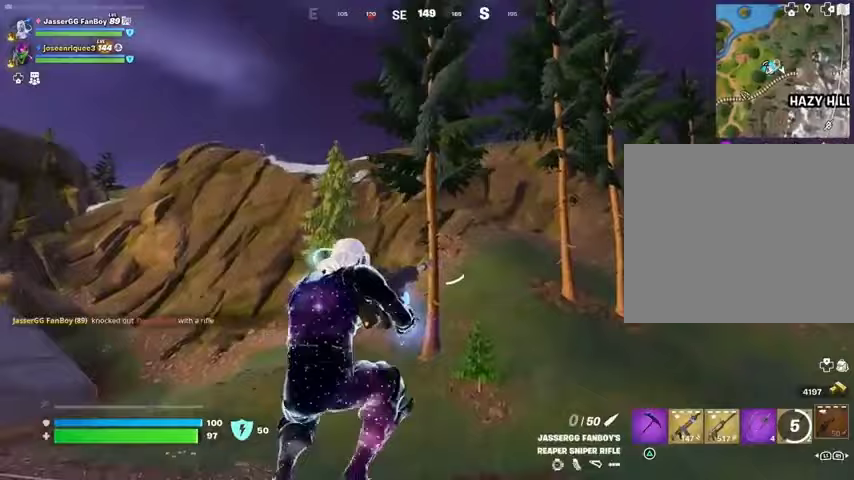
{"buttons": [], "left_stick": "up-right", "right_stick": "center", "events": [[333, "right_stick", "up-left"], [433, "right_stick", "center"]]}
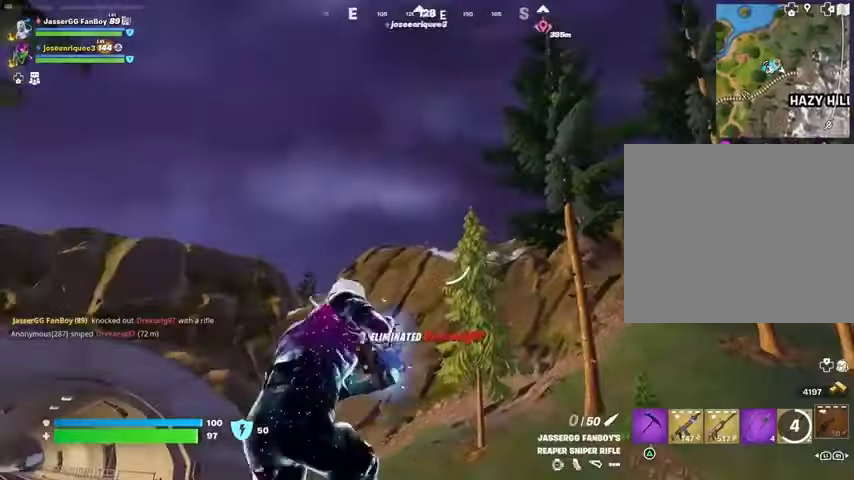
{"buttons": [], "left_stick": "up-left", "right_stick": "center", "events": [[100, "left_stick", "up-left"]]}
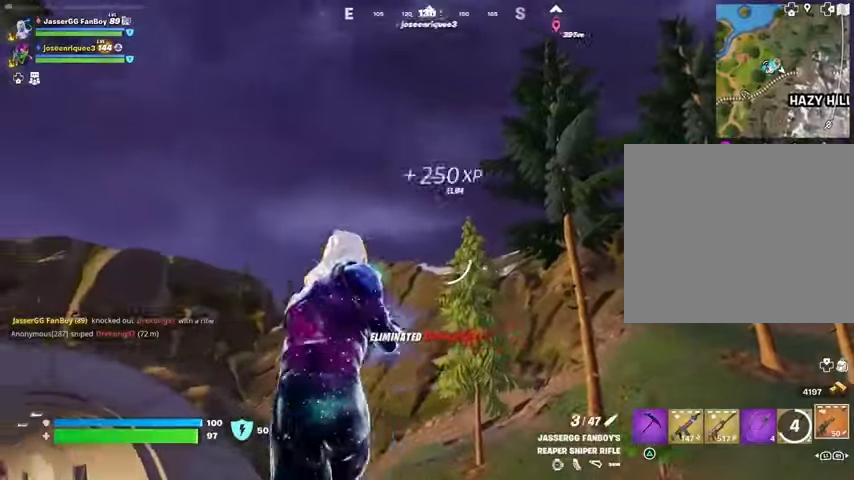
{"buttons": ["L2"], "left_stick": "up-left", "right_stick": "center"}
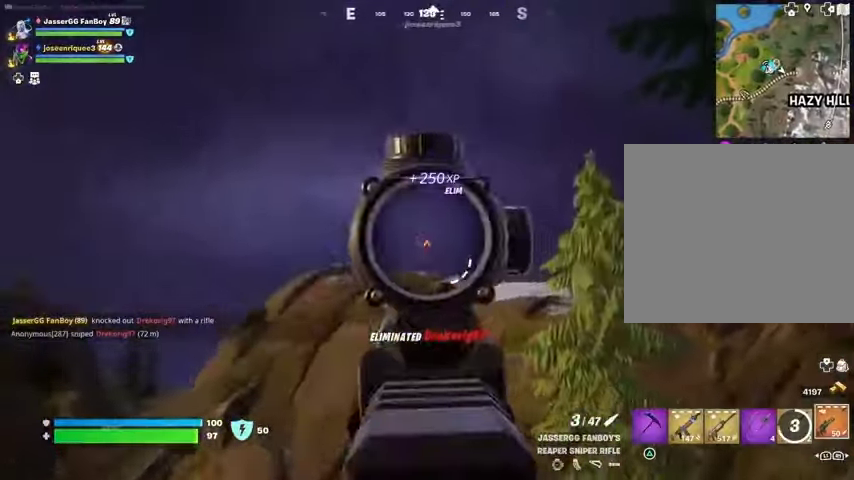
{"buttons": [], "left_stick": "up-right", "right_stick": "center", "events": [[67, "right_stick", "down-left"], [133, "L2", "up"], [133, "L3", "down"], [133, "R2", "down"], [167, "left_stick", "up-right"], [200, "L3", "up"], [200, "right_stick", "down"], [233, "R2", "up"], [367, "right_stick", "center"]]}
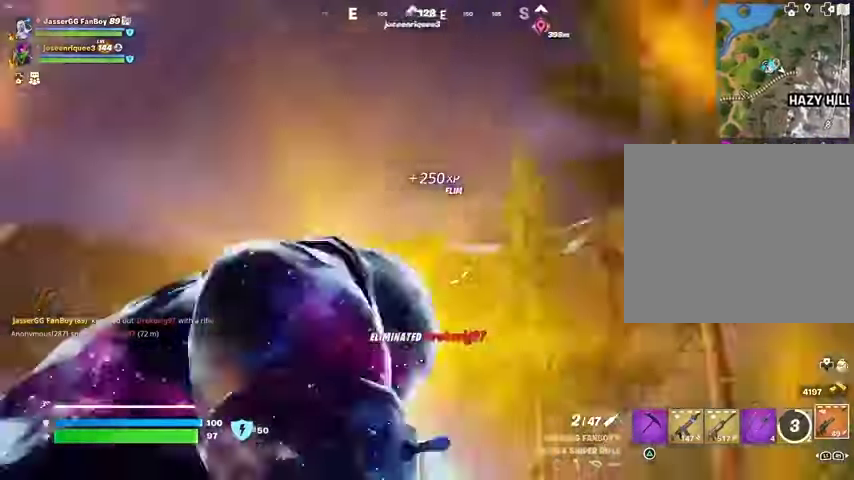
{"buttons": [], "left_stick": "up-right", "right_stick": "center", "events": [[133, "right_stick", "right"], [367, "right_stick", "left"], [500, "right_stick", "center"]]}
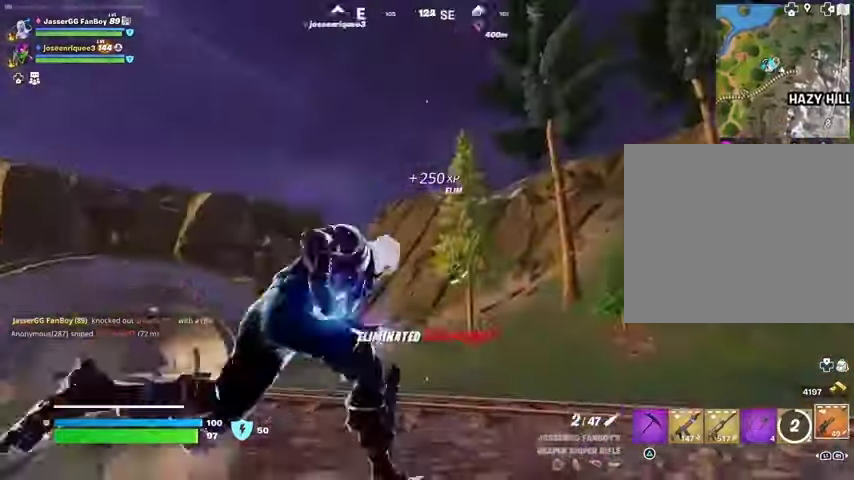
{"buttons": [], "left_stick": "up", "right_stick": "center", "events": [[333, "left_stick", "up"]]}
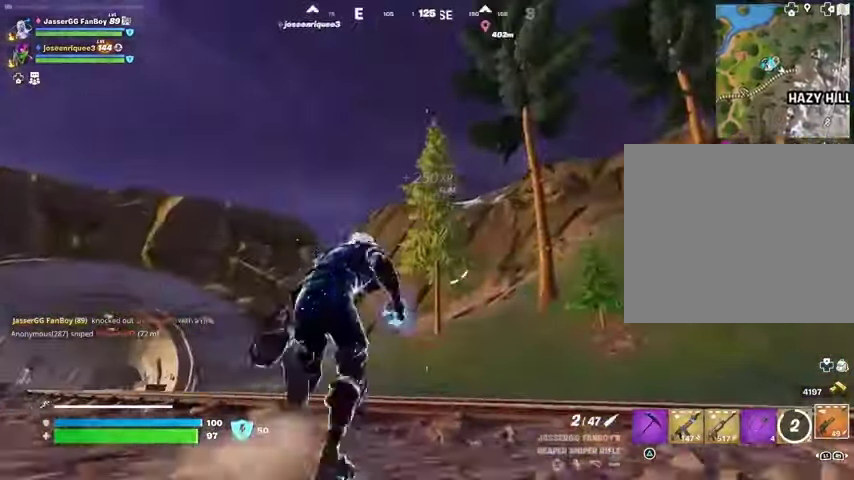
{"buttons": ["L2"], "left_stick": "up-left", "right_stick": "center", "events": [[67, "left_stick", "up-left"], [433, "L2", "down"]]}
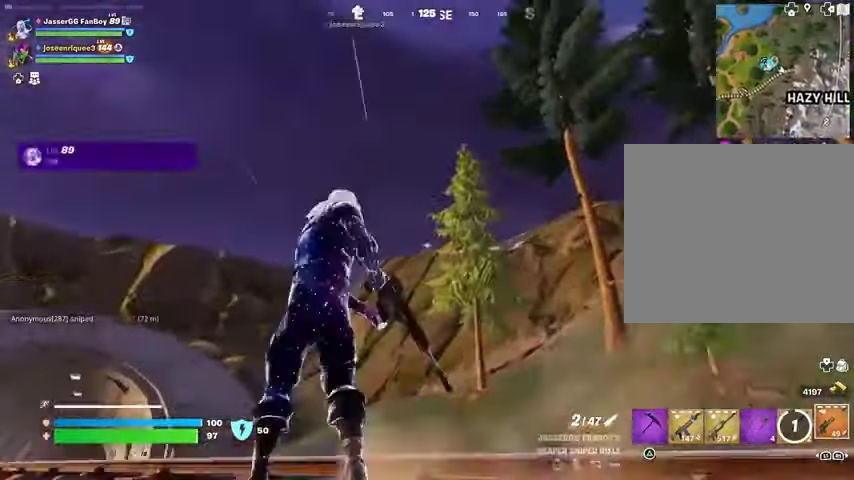
{"buttons": ["L2"], "left_stick": "up-right", "right_stick": "center", "events": [[200, "left_stick", "up"], [200, "right_stick", "right"], [367, "left_stick", "up-right"], [400, "right_stick", "center"]]}
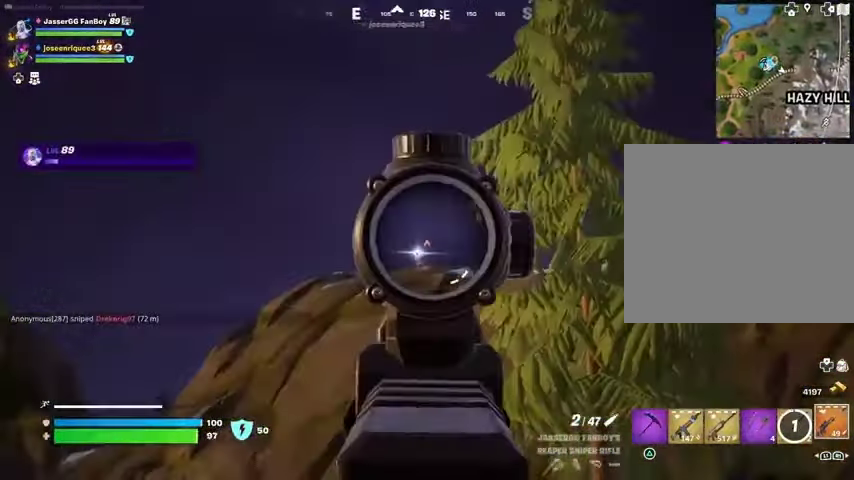
{"buttons": [], "left_stick": "up-right", "right_stick": "right", "events": [[67, "right_stick", "down-left"], [100, "R2", "down"], [133, "L2", "up"], [133, "R1", "down"], [200, "R1", "up"], [200, "R2", "up"], [233, "right_stick", "down-right"], [300, "L3", "down"], [433, "L3", "up"], [467, "right_stick", "right"]]}
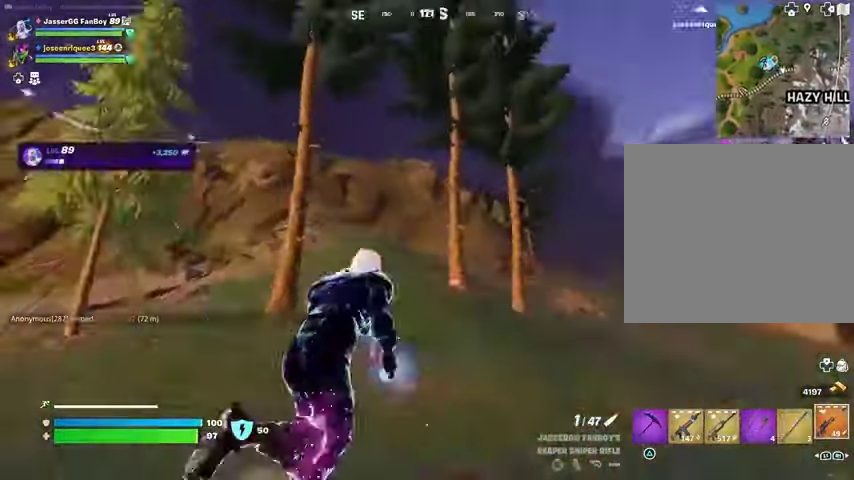
{"buttons": ["L2"], "left_stick": "up", "right_stick": "center", "events": [[67, "L1", "down"], [67, "right_stick", "center"], [133, "L1", "up"], [167, "CROSS", "down"], [267, "CROSS", "up"], [400, "left_stick", "up"], [433, "L2", "down"]]}
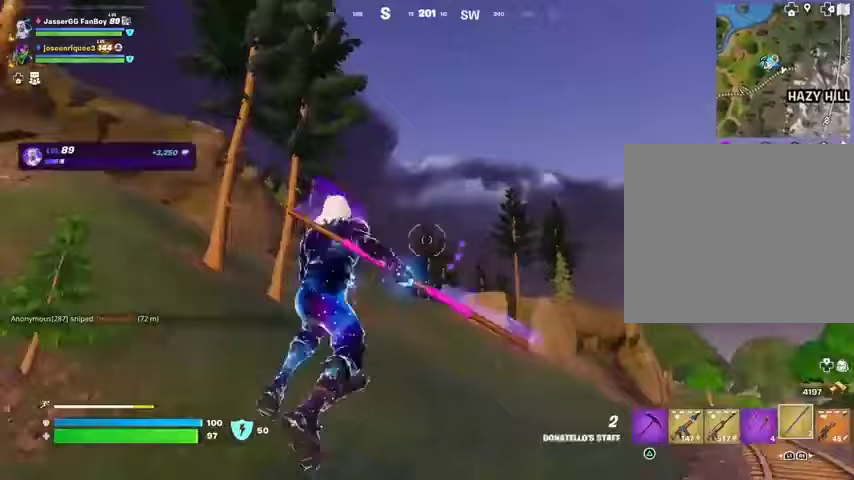
{"buttons": [], "left_stick": "up", "right_stick": "down", "events": [[33, "L2", "up"], [133, "right_stick", "up-left"], [233, "right_stick", "center"], [500, "right_stick", "down"]]}
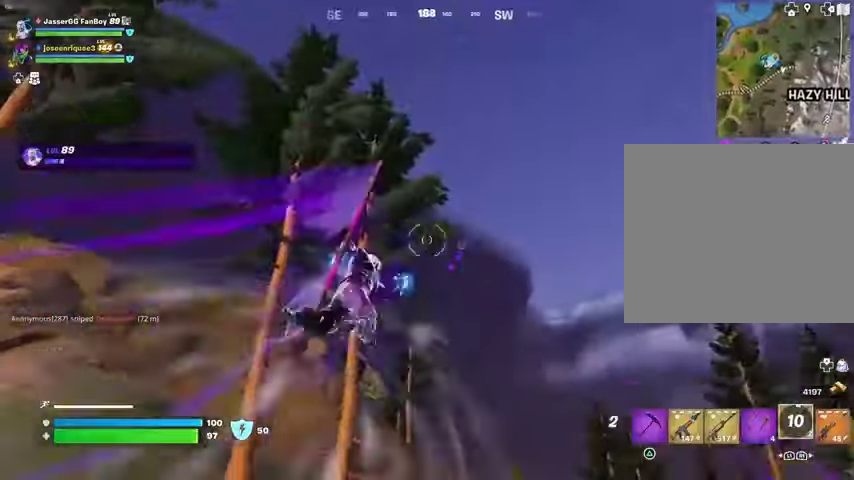
{"buttons": [], "left_stick": "up", "right_stick": "center", "events": [[100, "right_stick", "left"], [300, "right_stick", "center"]]}
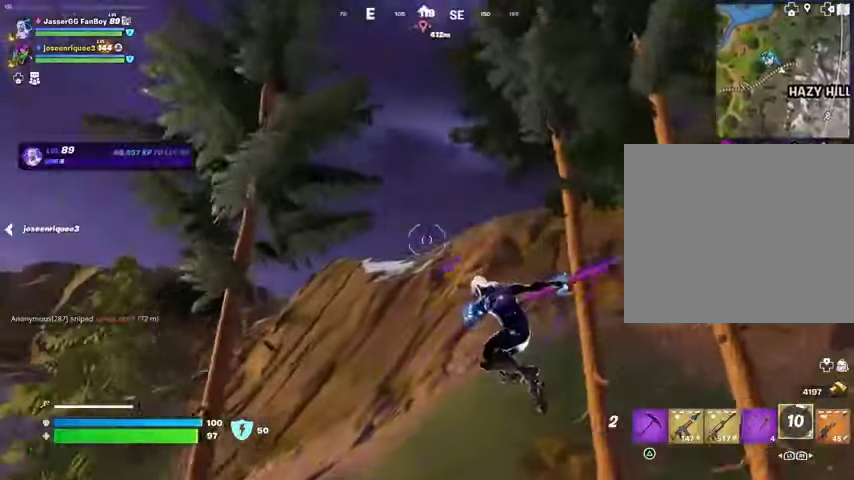
{"buttons": [], "left_stick": "up", "right_stick": "center", "events": [[133, "right_stick", "left"], [200, "R1", "down"], [233, "right_stick", "center"], [267, "R1", "up"]]}
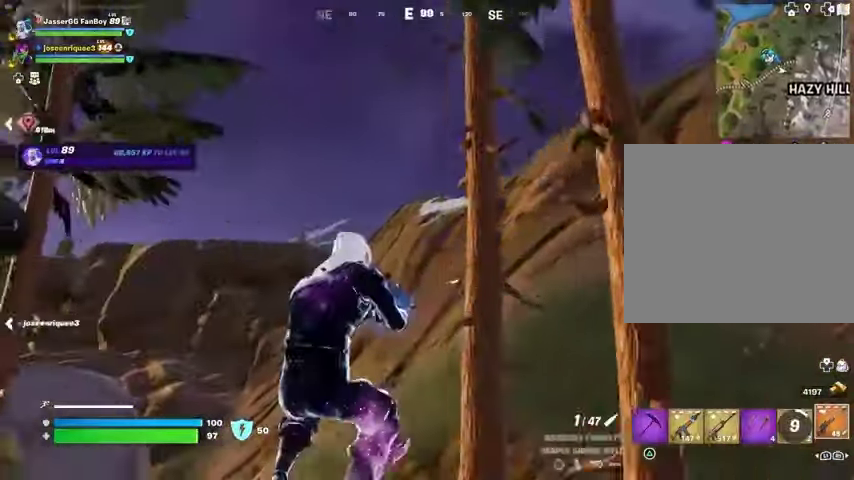
{"buttons": ["L2"], "left_stick": "up", "right_stick": "center", "events": [[100, "left_stick", "up-left"], [367, "left_stick", "up"], [400, "L2", "down"]]}
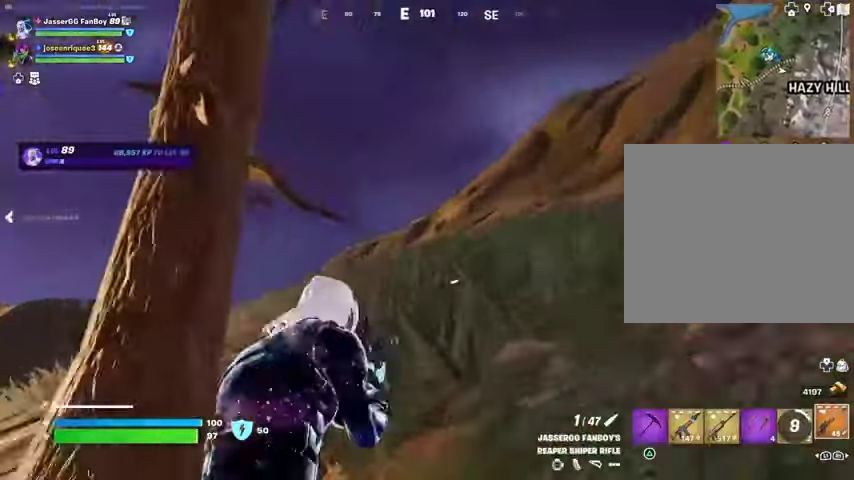
{"buttons": ["L2"], "left_stick": "down-left", "right_stick": "center", "events": [[67, "left_stick", "left"], [200, "left_stick", "down-left"], [200, "right_stick", "up"], [433, "right_stick", "center"]]}
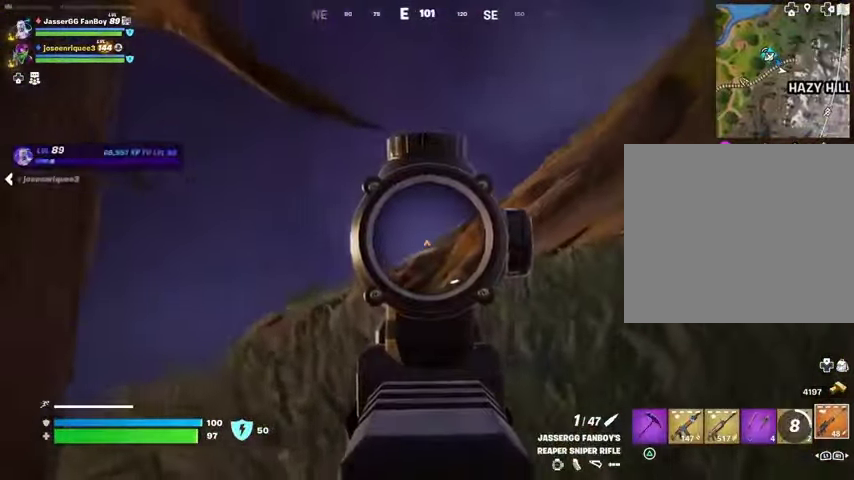
{"buttons": ["L2"], "left_stick": "right", "right_stick": "down-left", "events": [[67, "right_stick", "down-left"], [133, "left_stick", "down-right"], [267, "left_stick", "center"], [333, "left_stick", "left"], [400, "left_stick", "down-right"], [467, "left_stick", "right"]]}
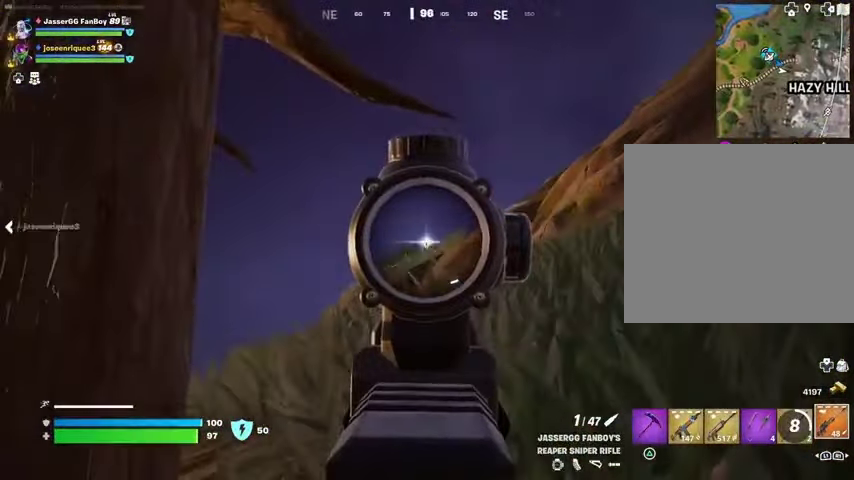
{"buttons": [], "left_stick": "left", "right_stick": "down-left", "events": [[67, "left_stick", "center"], [67, "right_stick", "center"], [267, "left_stick", "left"], [300, "right_stick", "up-left"], [333, "R2", "down"], [367, "L2", "up"], [367, "R1", "down"], [400, "L3", "down"], [433, "R1", "up"], [433, "R2", "up"], [433, "right_stick", "down-left"], [500, "L3", "up"]]}